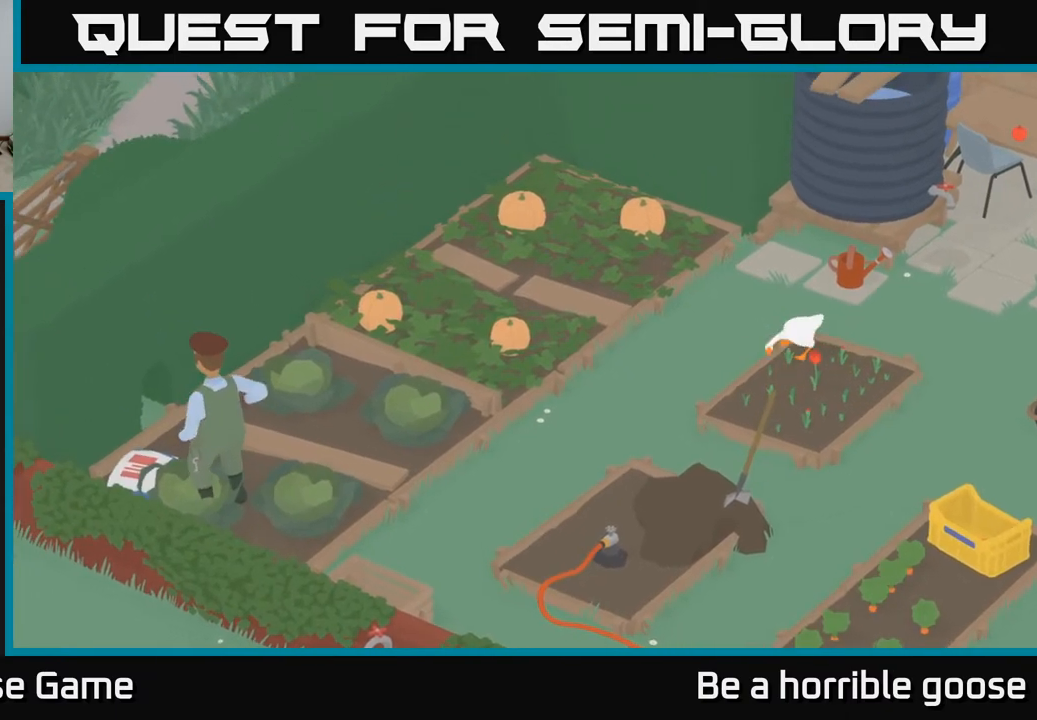
Gameplay with a controller (Xbox layout); each line is a JSON object with the inputs held at the frame after it. "events" lists button and stick changes between this image and that frame as [ms after this image, input, new state], when the widget could be followed in between.
{"buttons": ["A"], "left_stick": "right", "right_stick": "center", "events": [[200, "B", "down"], [300, "B", "up"], [300, "left_stick", "right"], [317, "L2", "up"], [417, "A", "down"]]}
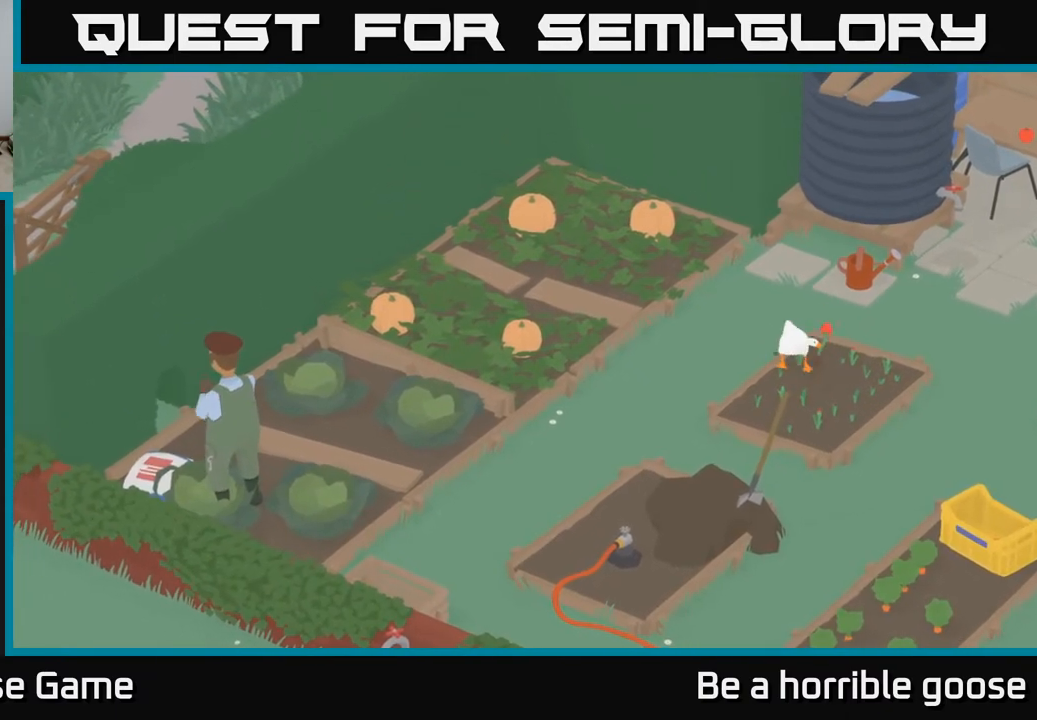
{"buttons": ["A"], "left_stick": "up-right", "right_stick": "center", "events": [[367, "left_stick", "up-right"]]}
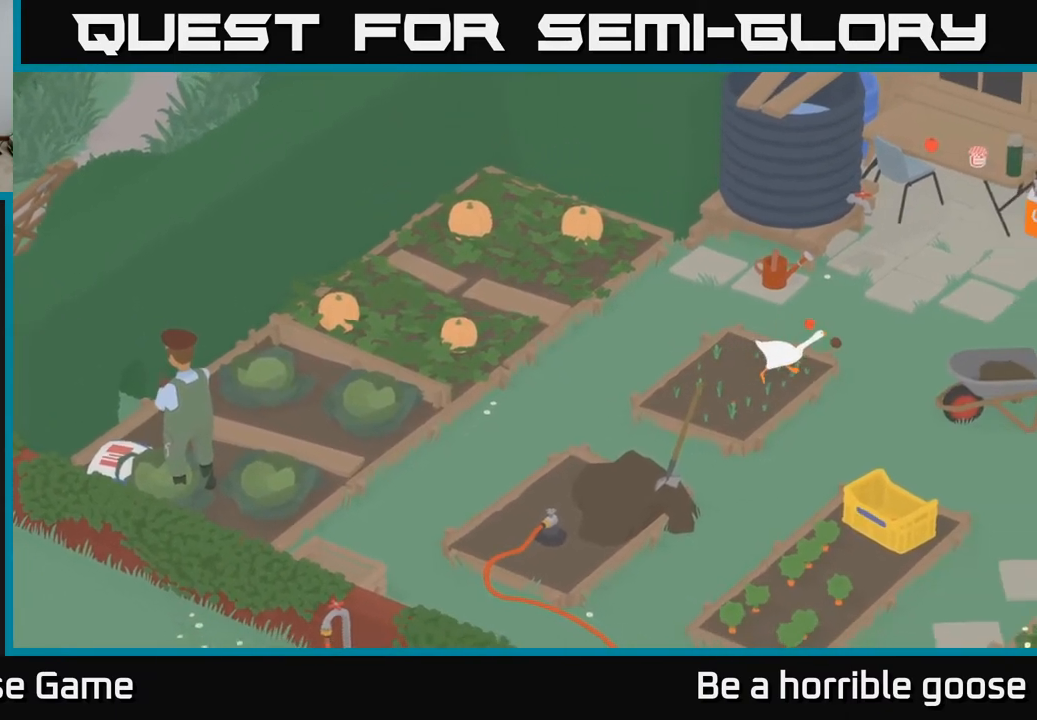
{"buttons": ["A"], "left_stick": "up-right", "right_stick": "center", "events": []}
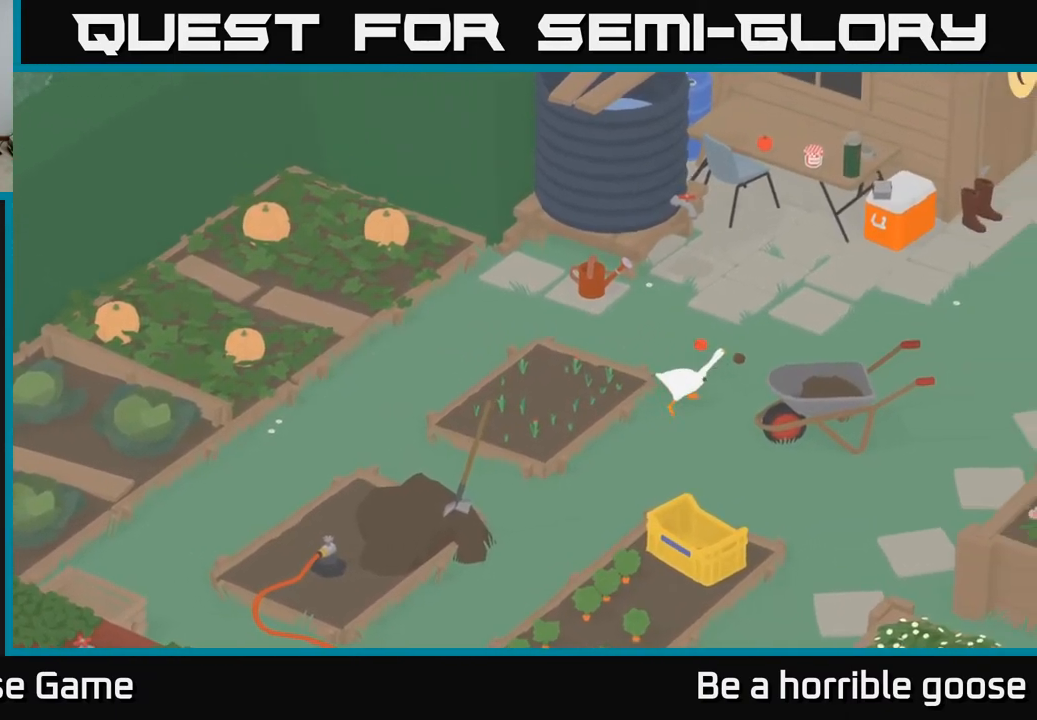
{"buttons": ["A"], "left_stick": "up-right", "right_stick": "center", "events": []}
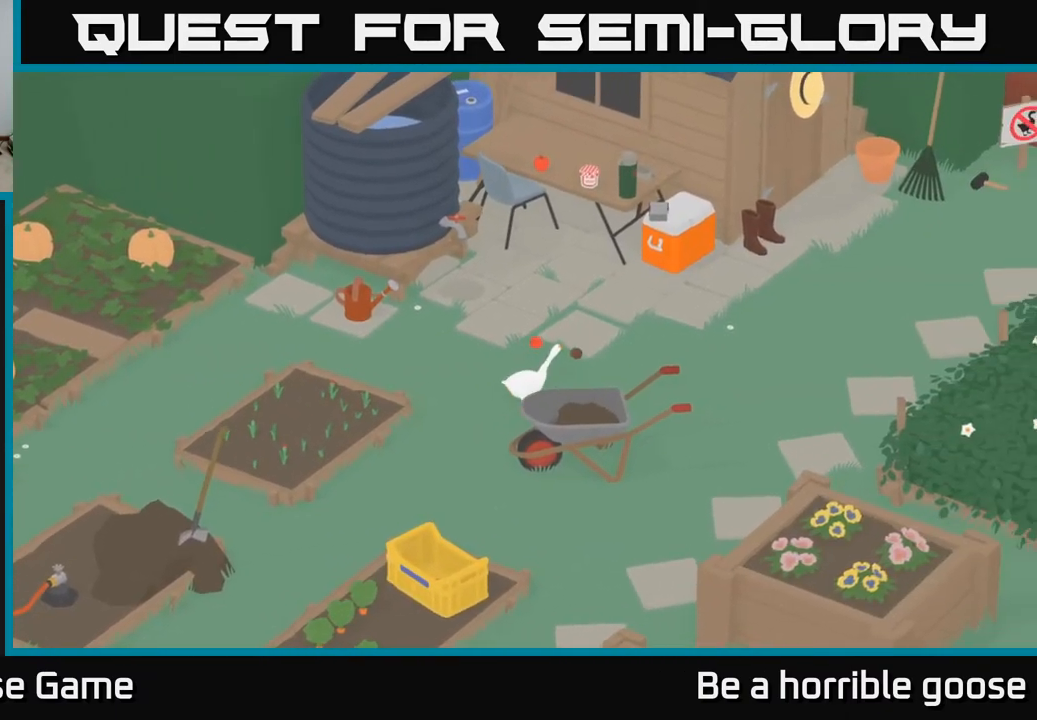
{"buttons": ["A"], "left_stick": "up-right", "right_stick": "center", "events": []}
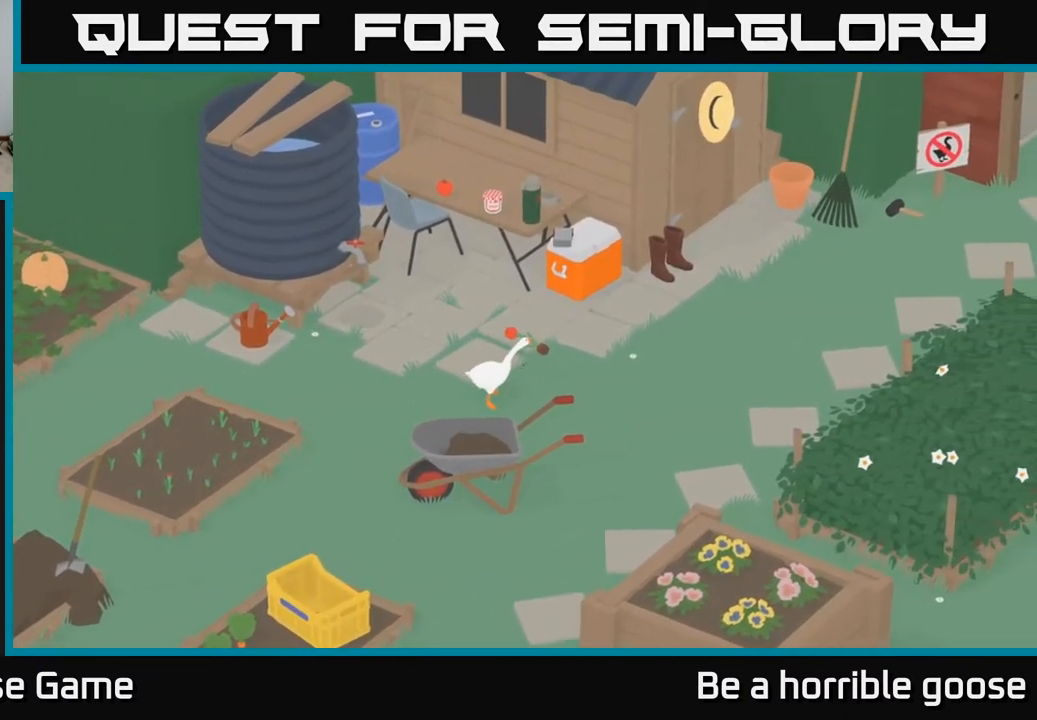
{"buttons": ["A"], "left_stick": "up-right", "right_stick": "center", "events": []}
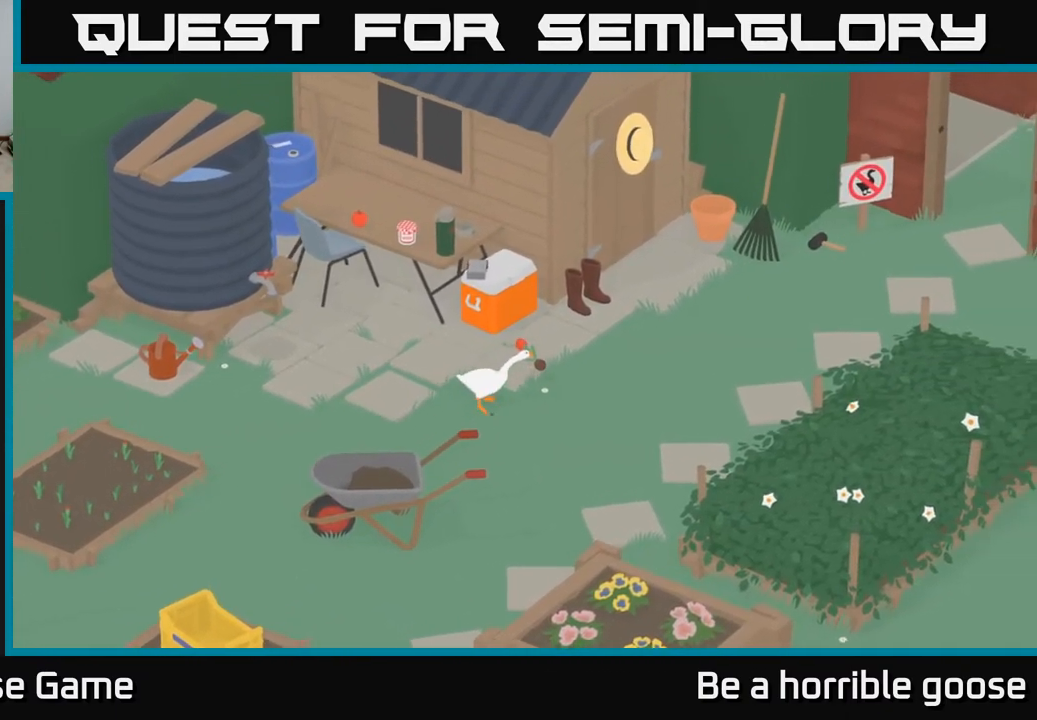
{"buttons": ["A"], "left_stick": "up-right", "right_stick": "center", "events": []}
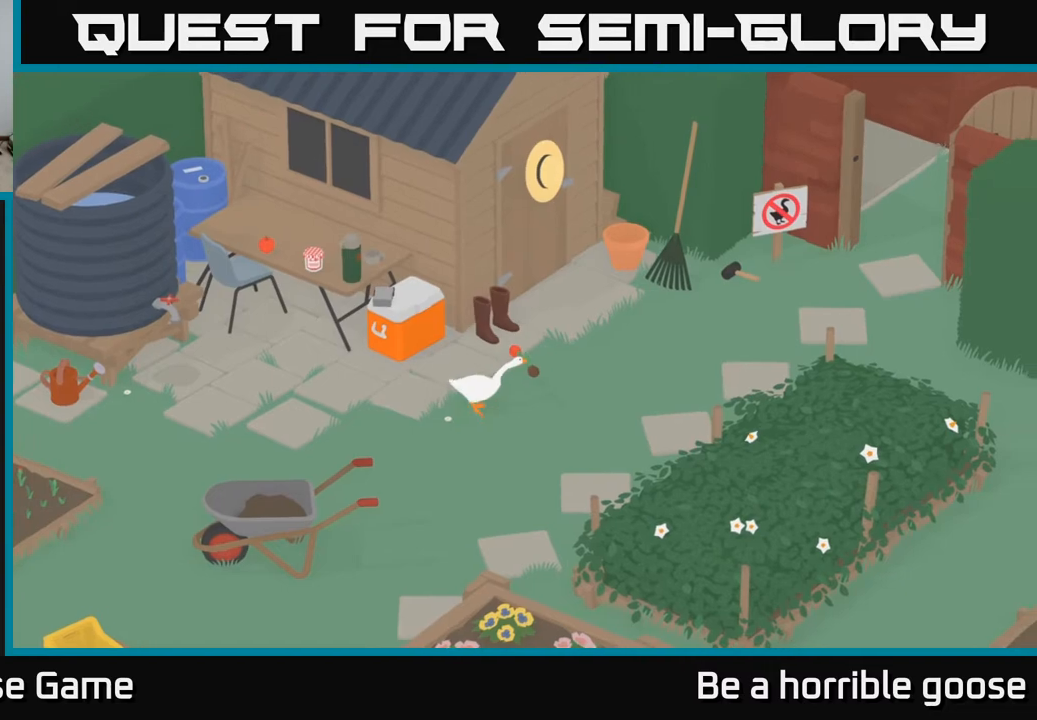
{"buttons": ["A"], "left_stick": "up-right", "right_stick": "center", "events": []}
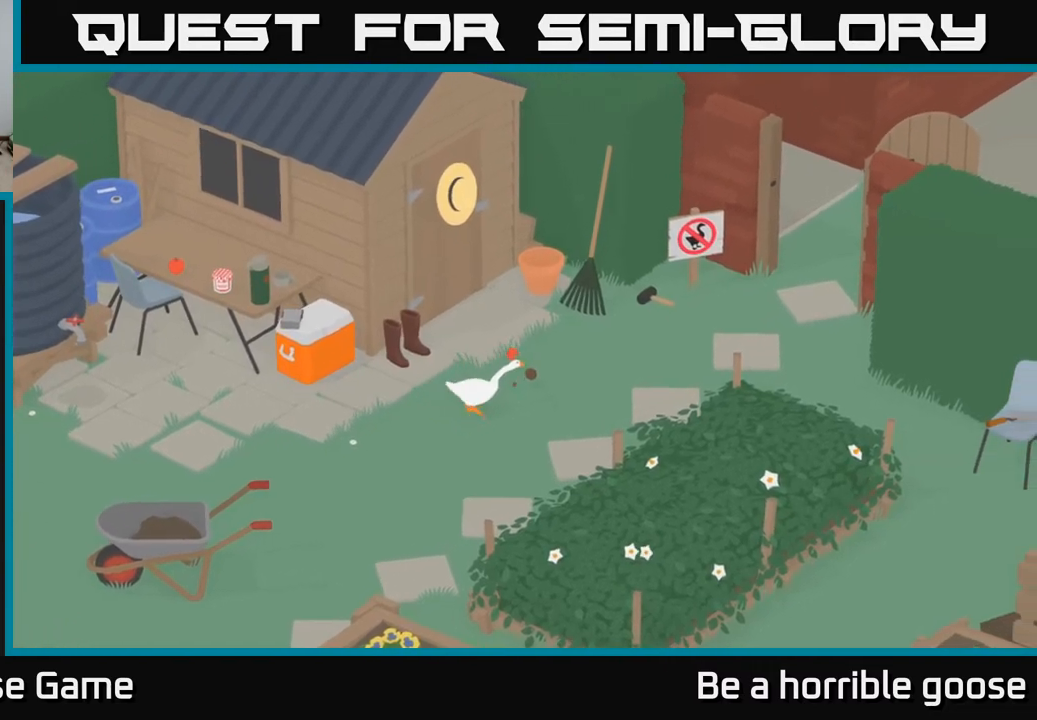
{"buttons": ["A"], "left_stick": "up-right", "right_stick": "center", "events": []}
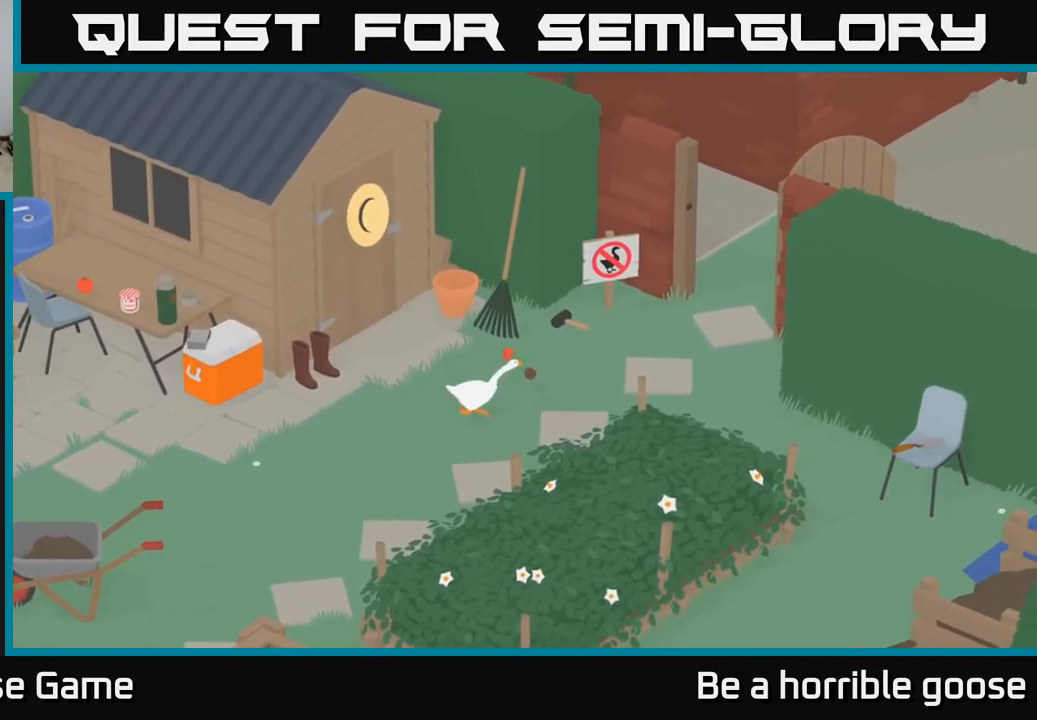
{"buttons": ["A"], "left_stick": "up-right", "right_stick": "center", "events": []}
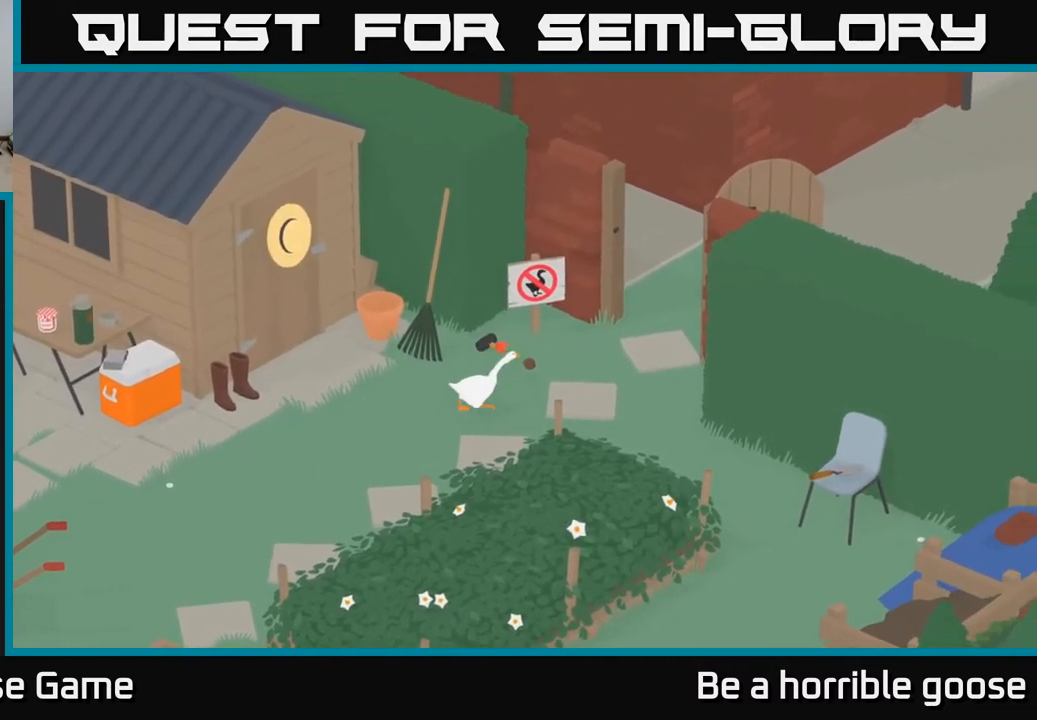
{"buttons": ["A"], "left_stick": "up-right", "right_stick": "center", "events": []}
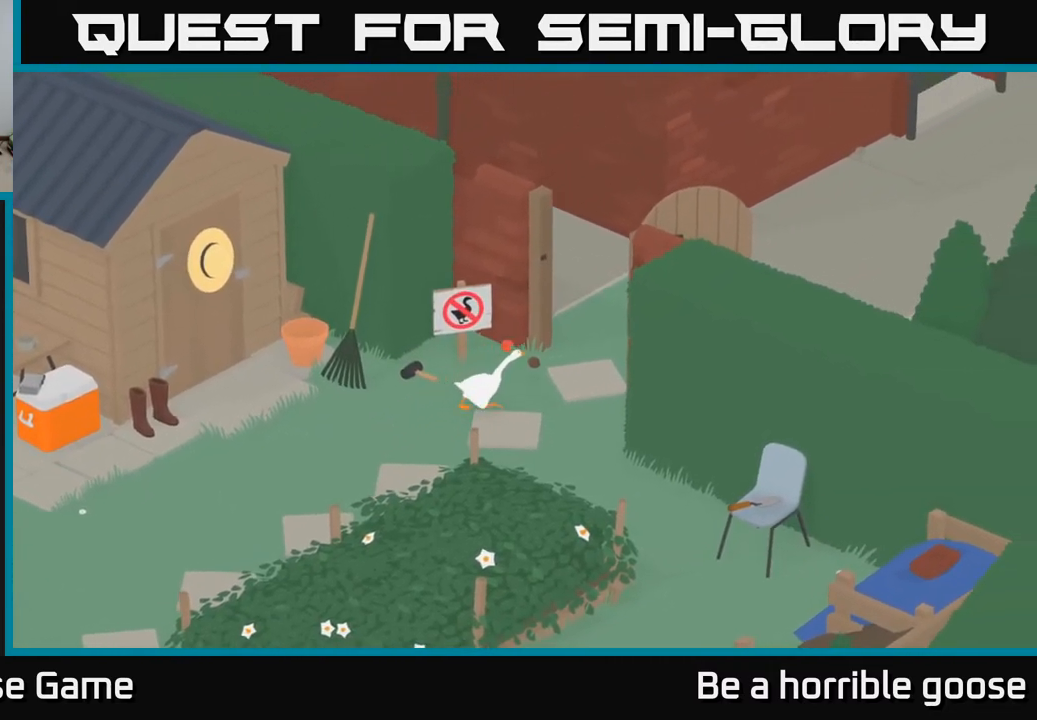
{"buttons": ["A"], "left_stick": "up", "right_stick": "center", "events": [[333, "left_stick", "up"]]}
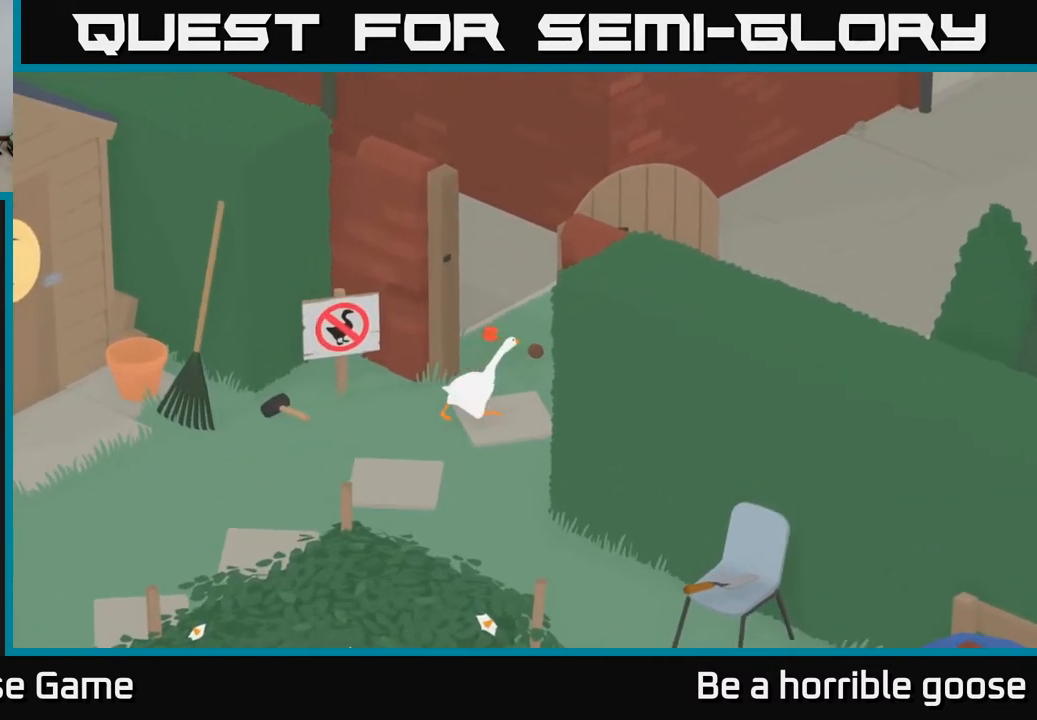
{"buttons": [], "left_stick": "up-left", "right_stick": "center", "events": [[50, "left_stick", "up-left"], [433, "A", "up"]]}
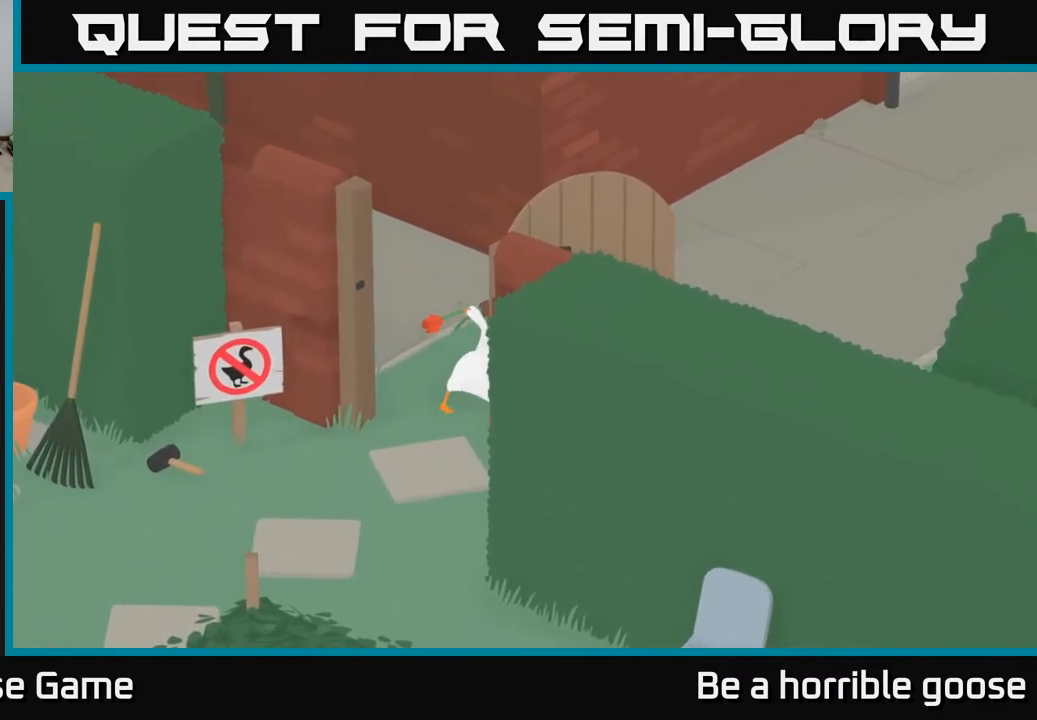
{"buttons": ["A"], "left_stick": "up-left", "right_stick": "center", "events": [[250, "A", "down"]]}
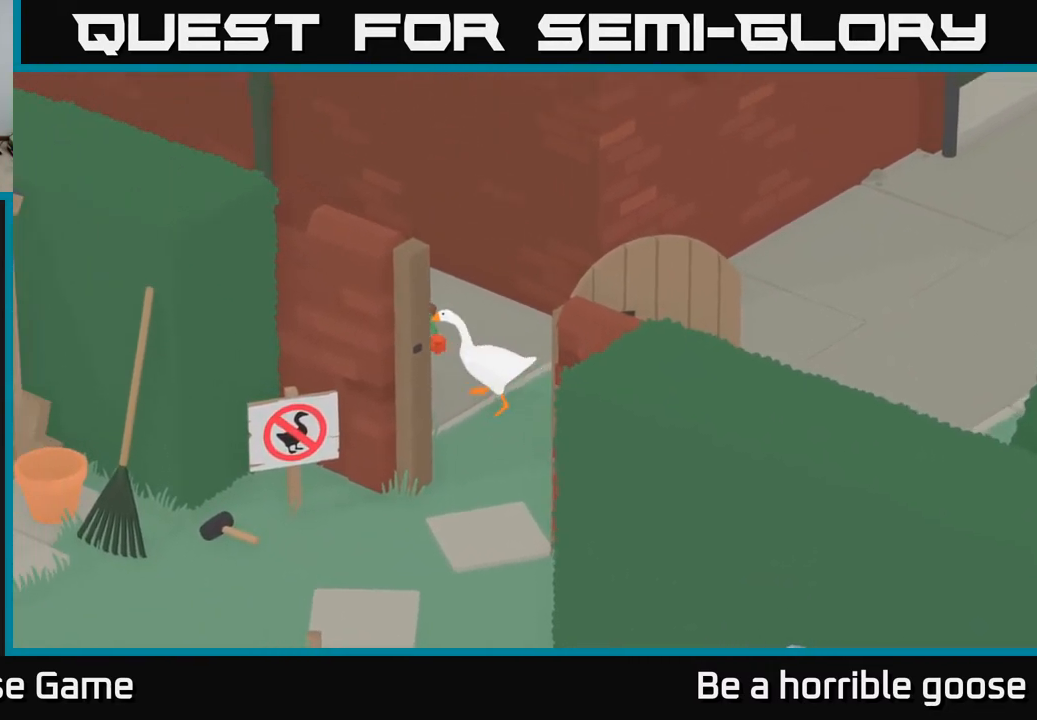
{"buttons": ["A"], "left_stick": "up-left", "right_stick": "center", "events": []}
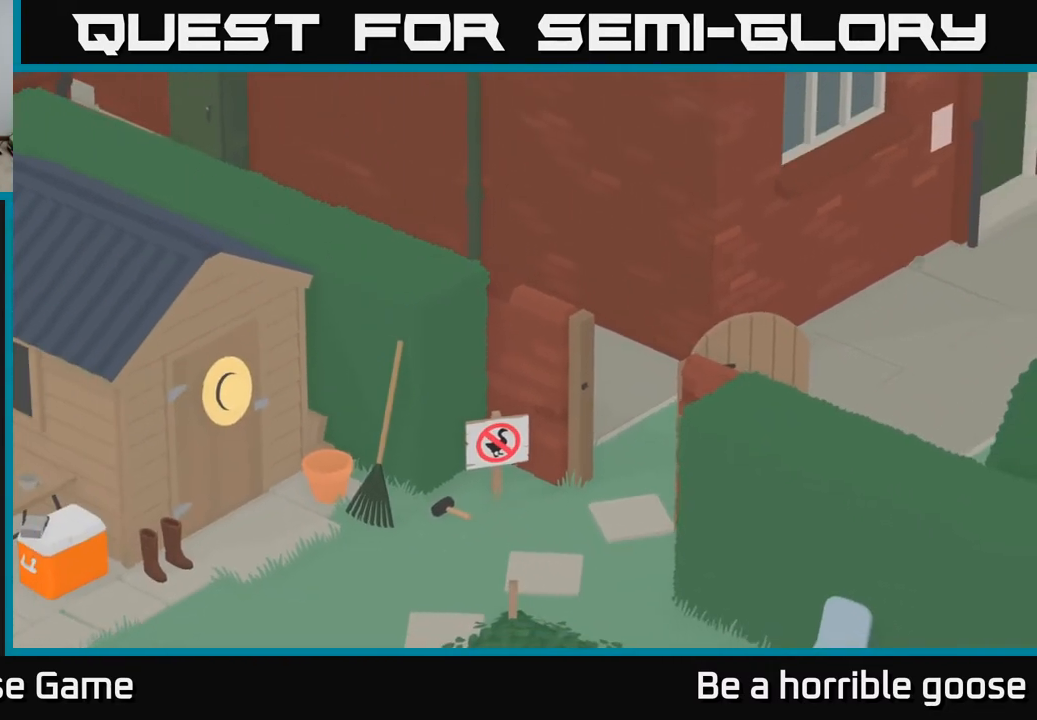
{"buttons": ["A"], "left_stick": "up", "right_stick": "center", "events": [[383, "left_stick", "up"]]}
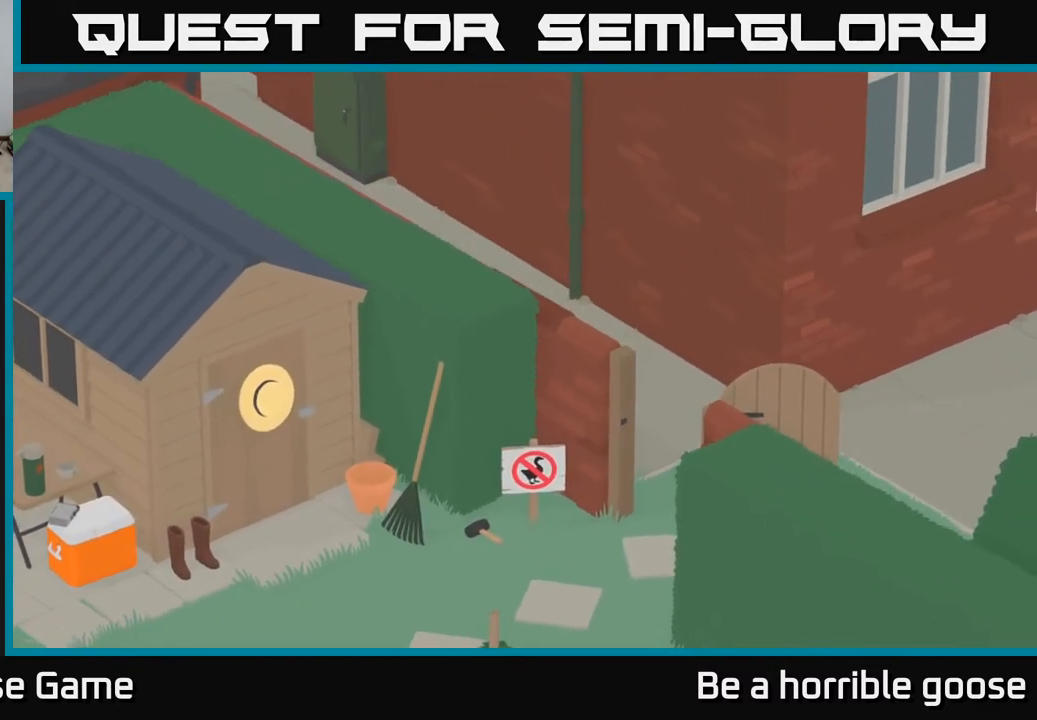
{"buttons": ["A"], "left_stick": "up", "right_stick": "center", "events": []}
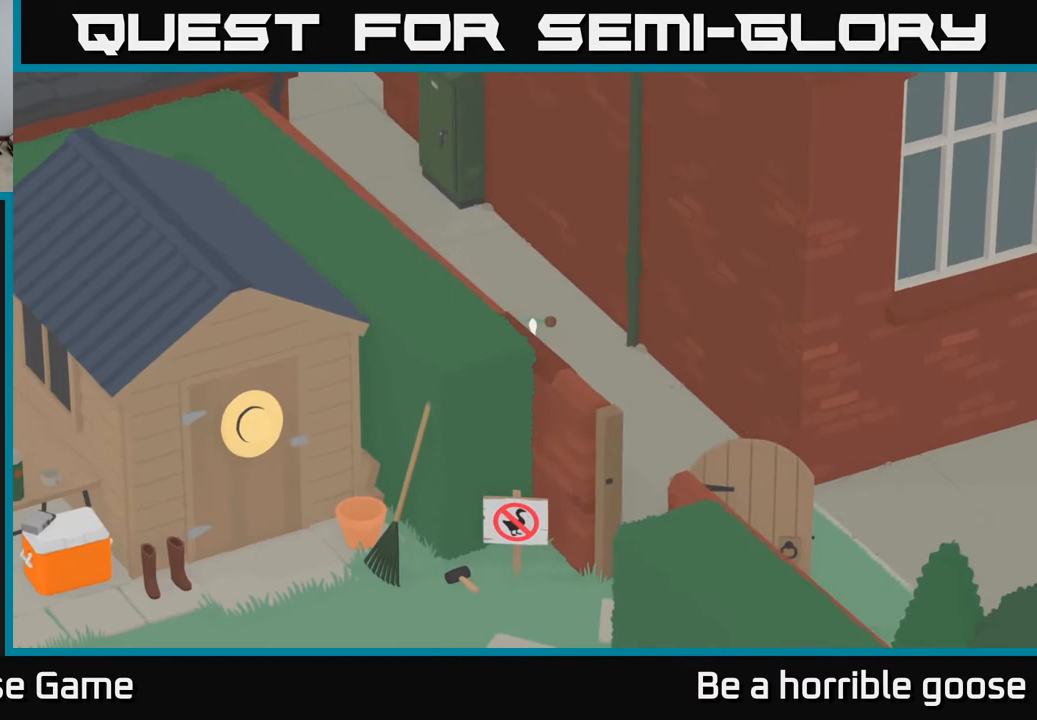
{"buttons": ["A"], "left_stick": "up-left", "right_stick": "center", "events": [[50, "left_stick", "up-left"], [283, "left_stick", "up"], [383, "left_stick", "up-left"]]}
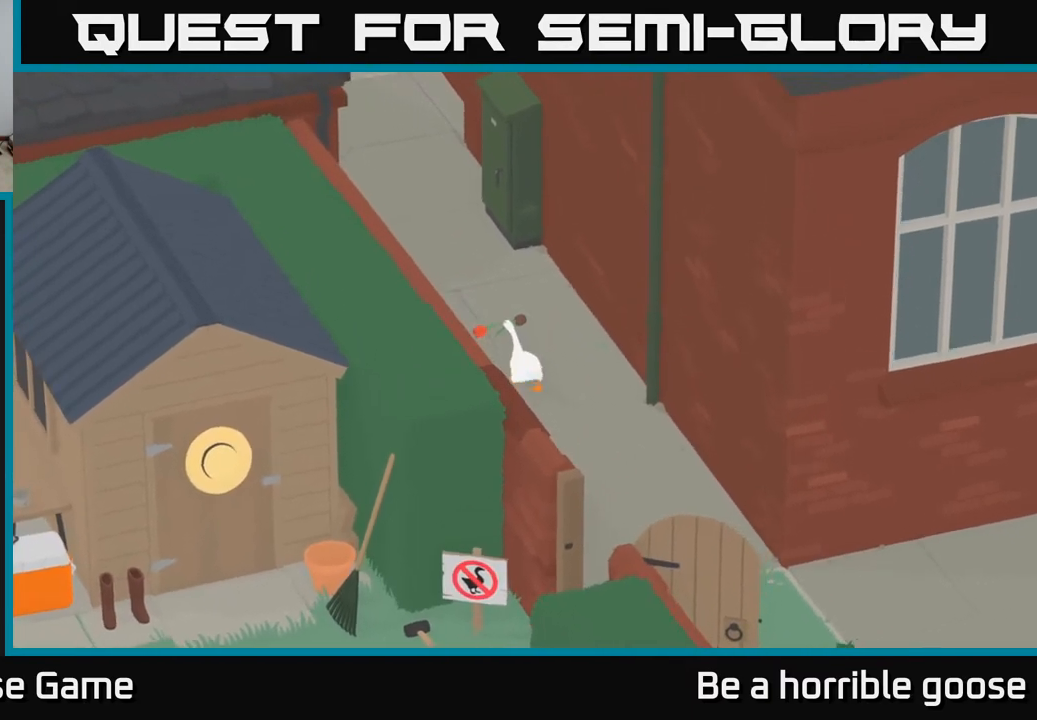
{"buttons": ["A"], "left_stick": "up", "right_stick": "center", "events": [[67, "left_stick", "up"]]}
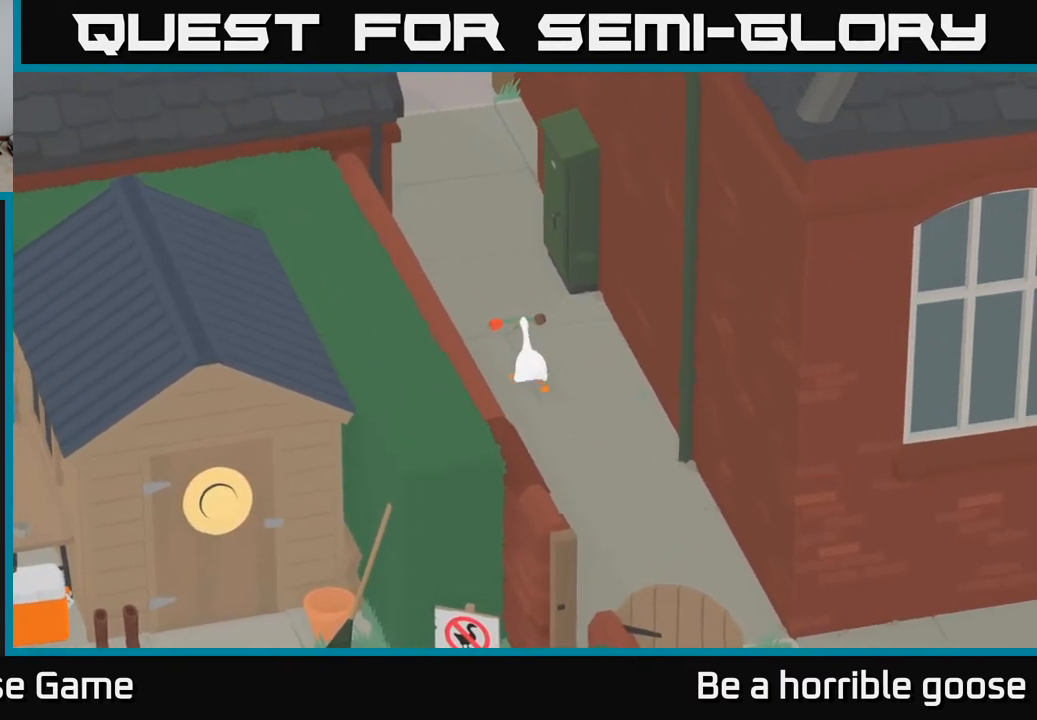
{"buttons": ["A"], "left_stick": "up", "right_stick": "center", "events": []}
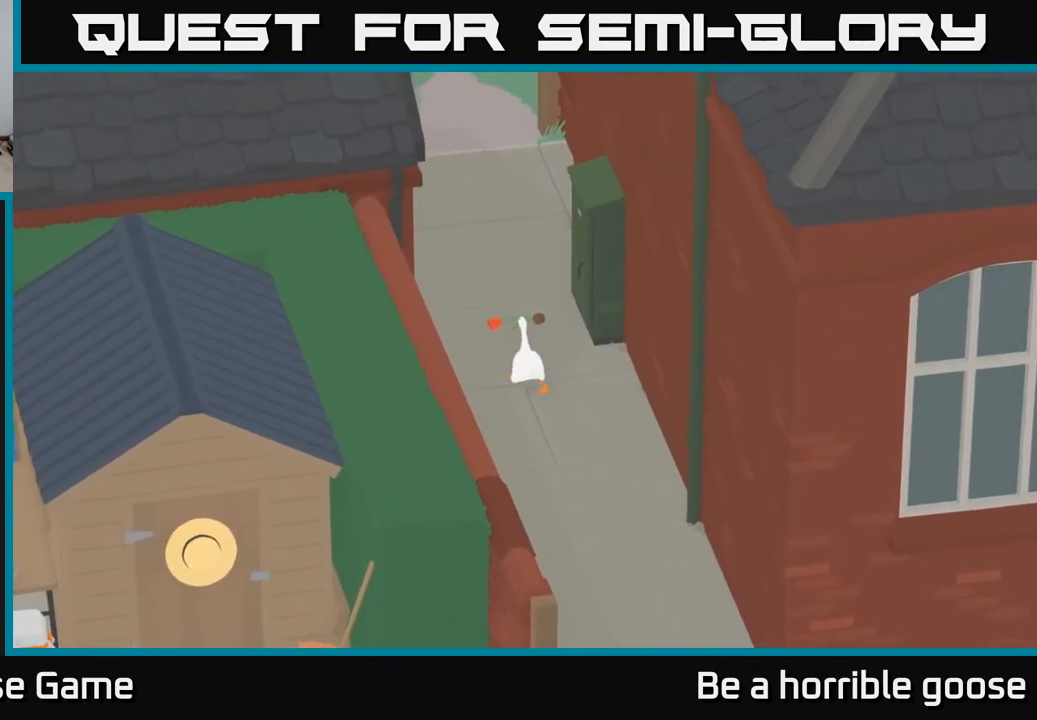
{"buttons": ["A"], "left_stick": "up", "right_stick": "center", "events": []}
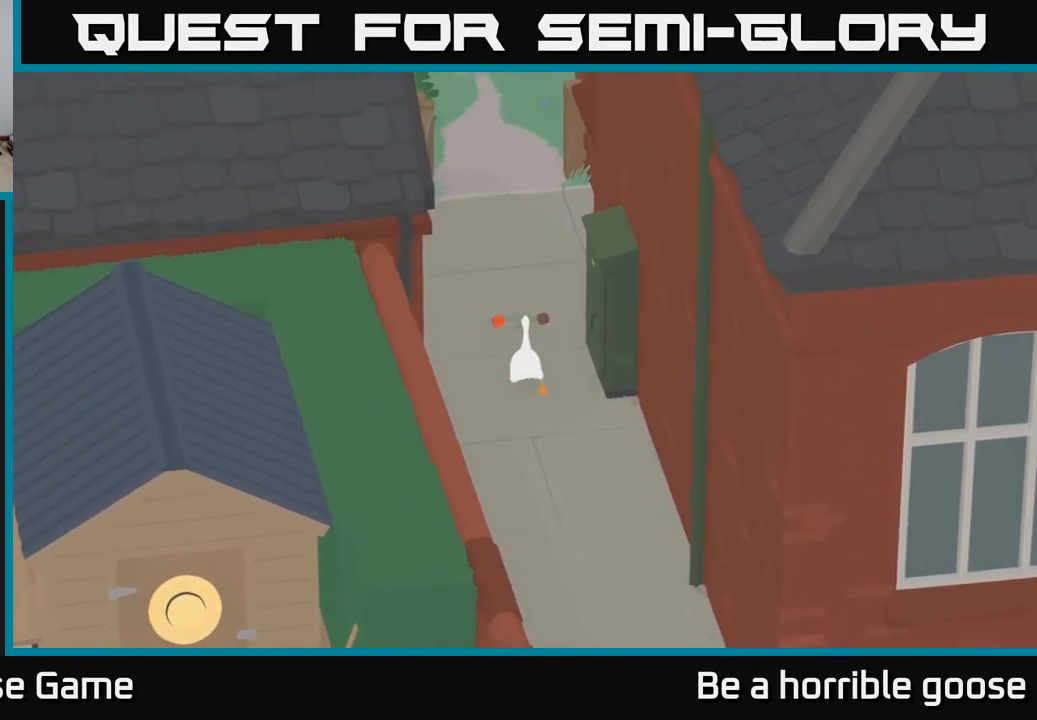
{"buttons": ["A"], "left_stick": "up", "right_stick": "center", "events": []}
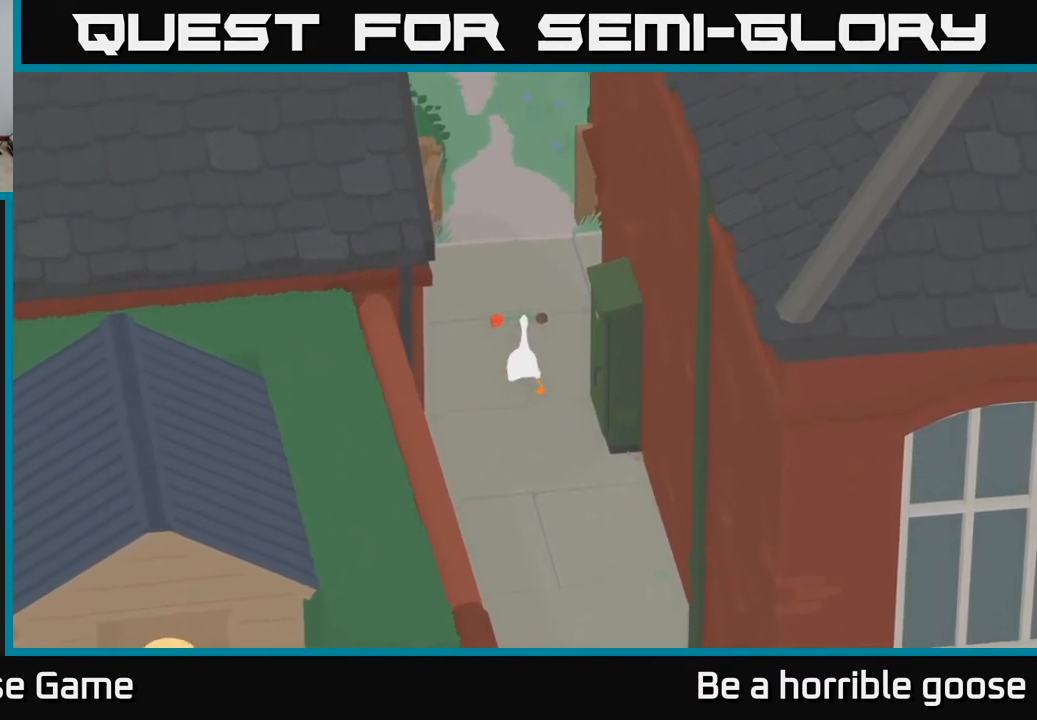
{"buttons": ["A"], "left_stick": "up", "right_stick": "center", "events": []}
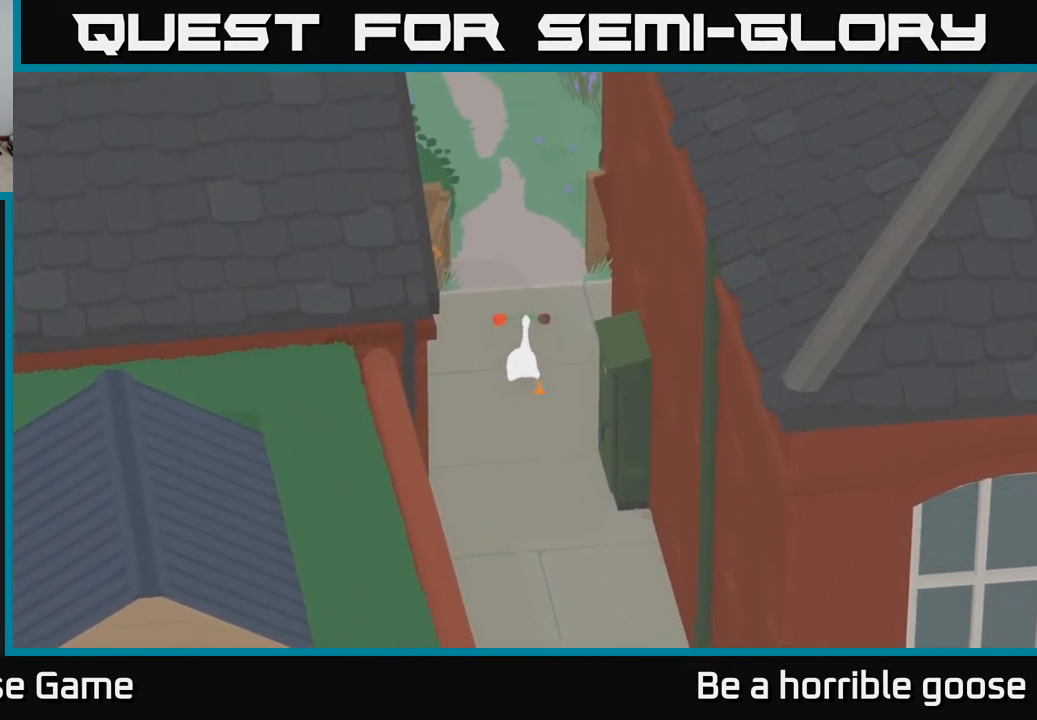
{"buttons": ["A"], "left_stick": "up", "right_stick": "center", "events": []}
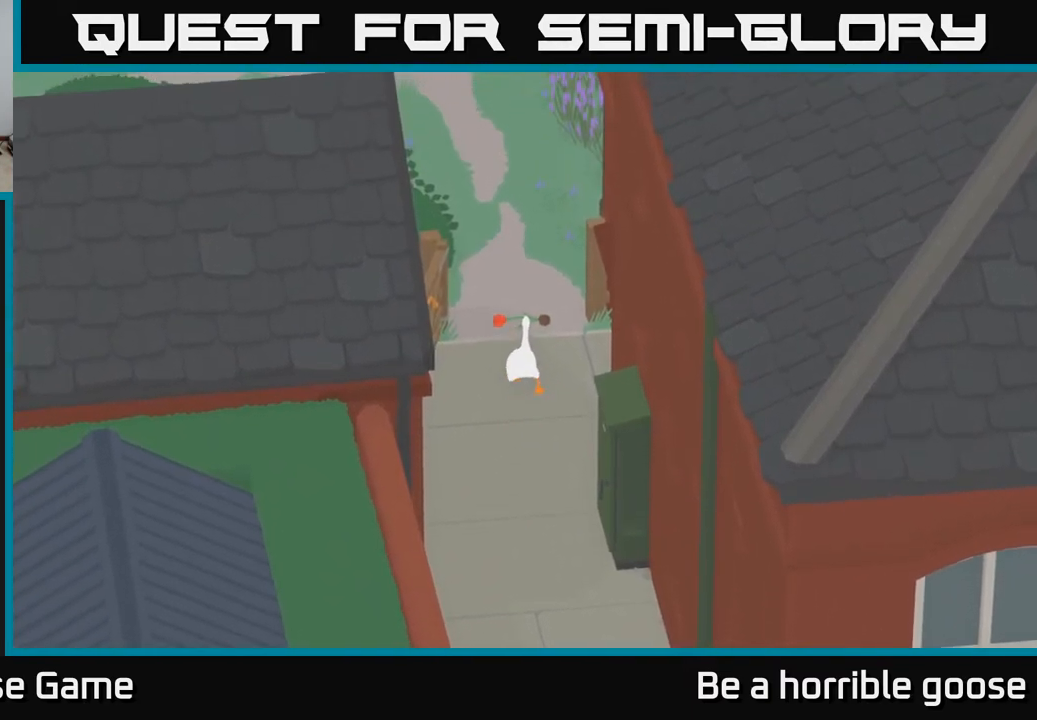
{"buttons": ["A"], "left_stick": "up", "right_stick": "center", "events": []}
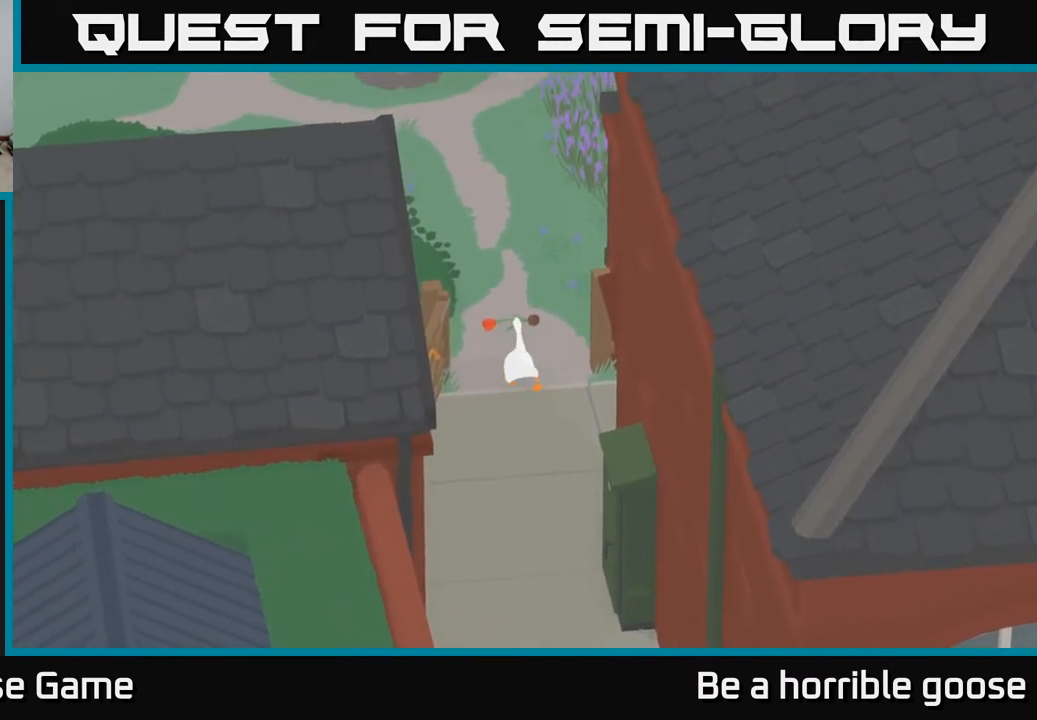
{"buttons": ["A"], "left_stick": "up", "right_stick": "center", "events": []}
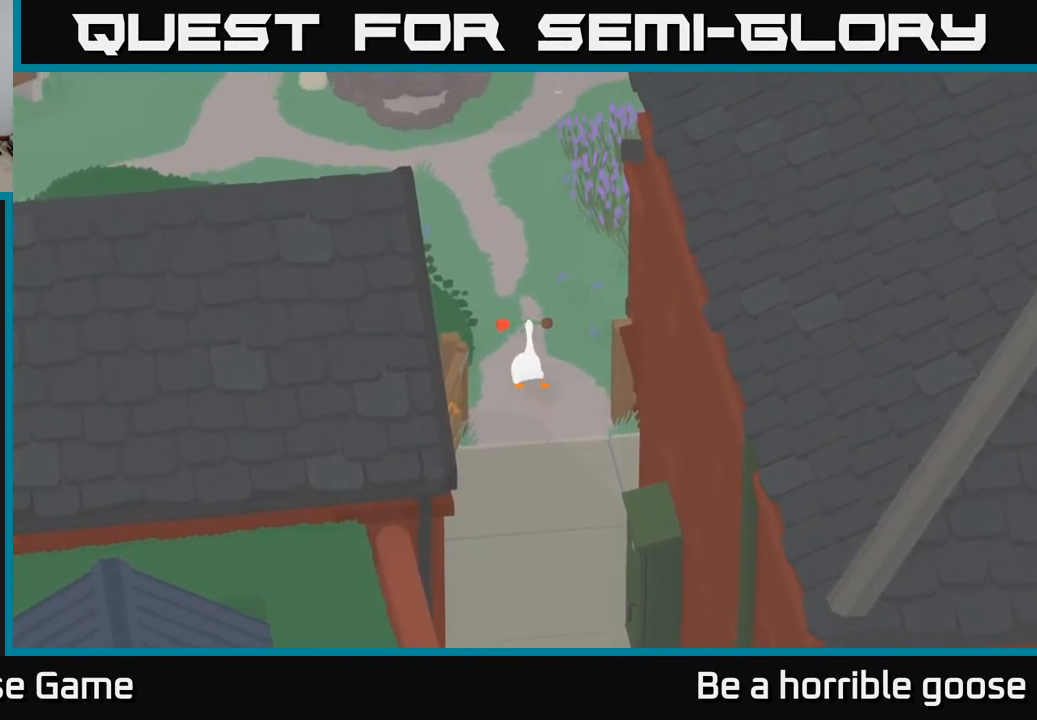
{"buttons": ["A"], "left_stick": "up", "right_stick": "center", "events": []}